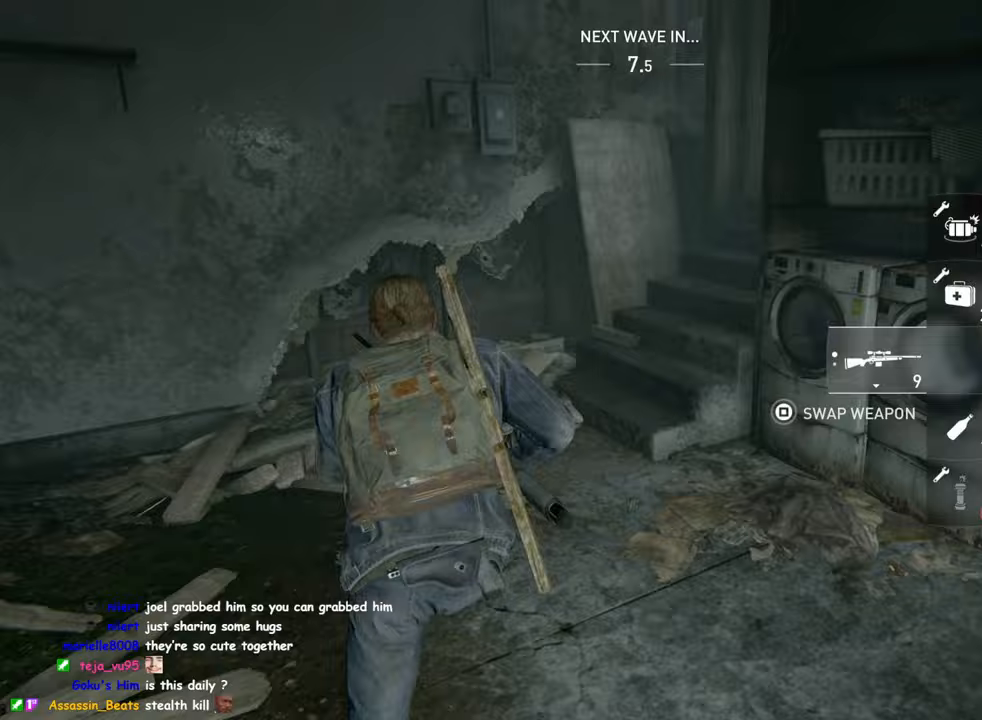
Gameplay with a controller (PlayStation layout); each line is a JSON object with the inputs held at the frame after it. "events" lists button and stick changes between this image and that frame as [ms after this image, input, new state], when the widget could be followed in between.
{"buttons": ["TRIANGLE", "L1"], "left_stick": "up-left", "right_stick": "right", "events": [[117, "L2", "down"], [117, "TRIANGLE", "down"], [117, "right_stick", "right"], [233, "TRIANGLE", "up"], [267, "L2", "up"], [317, "TRIANGLE", "down"], [333, "right_stick", "center"], [400, "left_stick", "up-left"], [417, "right_stick", "right"], [433, "TRIANGLE", "up"], [500, "TRIANGLE", "down"]]}
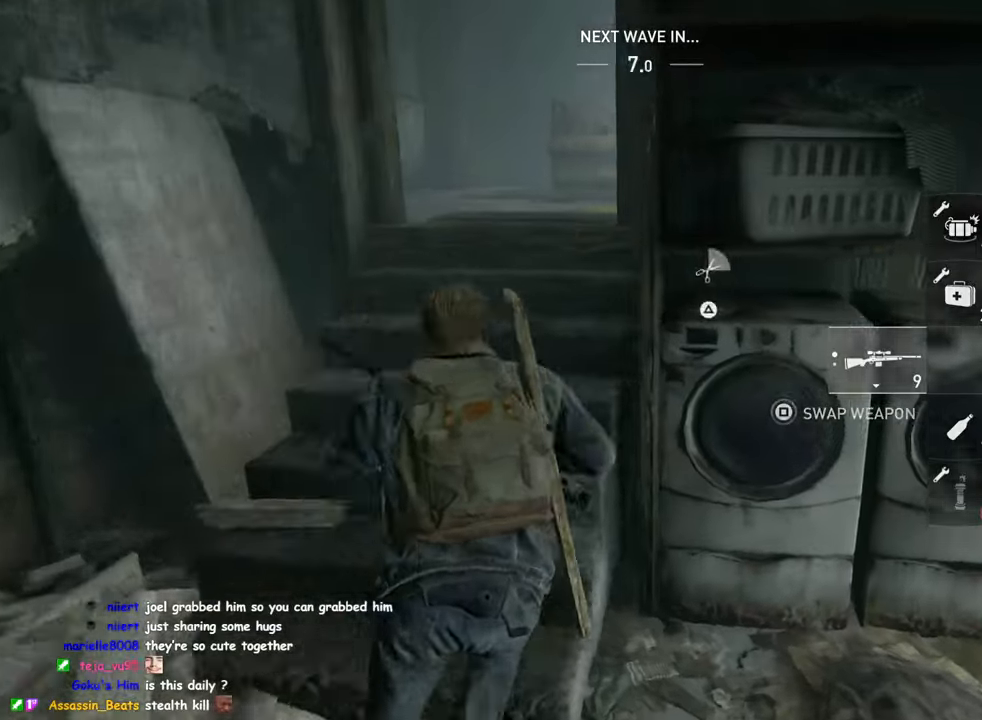
{"buttons": ["L1"], "left_stick": "up", "right_stick": "right", "events": [[83, "right_stick", "center"], [100, "TRIANGLE", "up"], [317, "TRIANGLE", "down"], [333, "right_stick", "right"], [417, "TRIANGLE", "up"], [433, "left_stick", "up"]]}
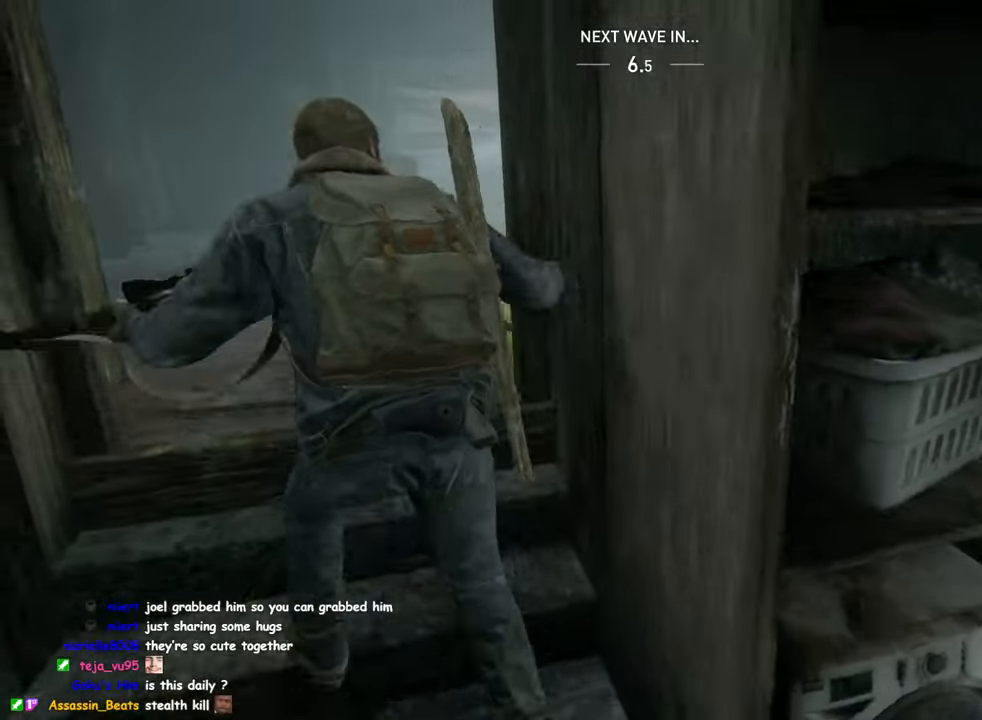
{"buttons": ["L1"], "left_stick": "up-left", "right_stick": "center", "events": [[317, "left_stick", "up-left"], [383, "right_stick", "center"]]}
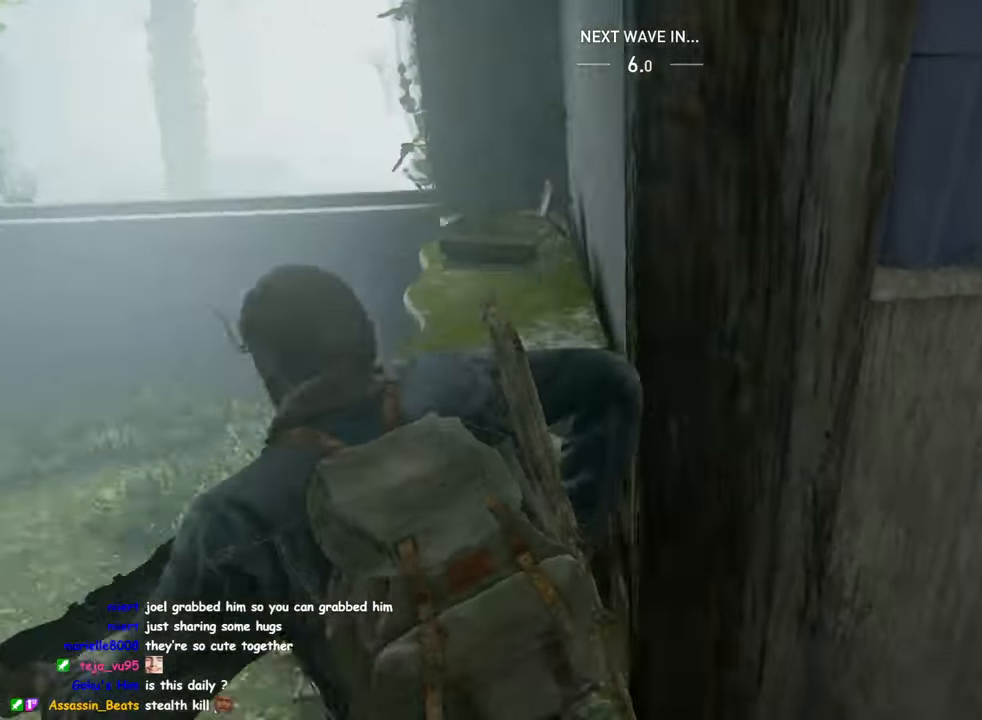
{"buttons": ["TRIANGLE", "L1"], "left_stick": "up-left", "right_stick": "right", "events": [[33, "TRIANGLE", "down"], [67, "left_stick", "up"], [100, "right_stick", "right"], [150, "TRIANGLE", "up"], [167, "left_stick", "up-left"], [233, "TRIANGLE", "down"], [333, "TRIANGLE", "up"], [350, "left_stick", "down-left"], [417, "TRIANGLE", "down"], [433, "left_stick", "up-left"]]}
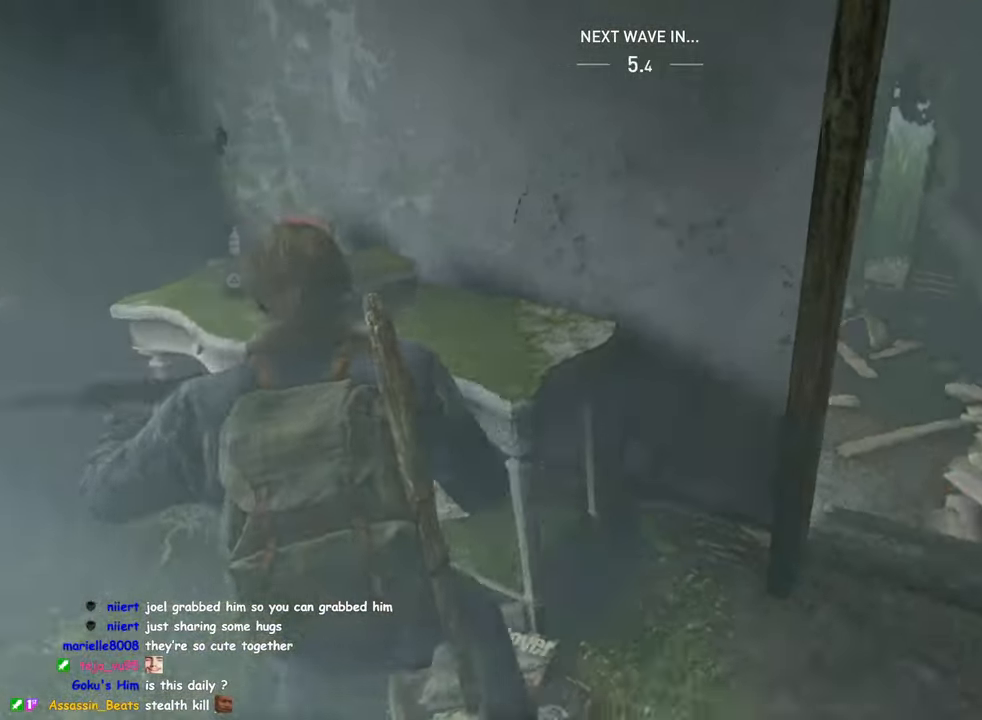
{"buttons": ["L1"], "left_stick": "up-right", "right_stick": "center", "events": [[33, "TRIANGLE", "up"], [33, "right_stick", "center"], [133, "left_stick", "up-right"], [150, "right_stick", "right"], [250, "TRIANGLE", "down"], [350, "right_stick", "center"], [367, "TRIANGLE", "up"]]}
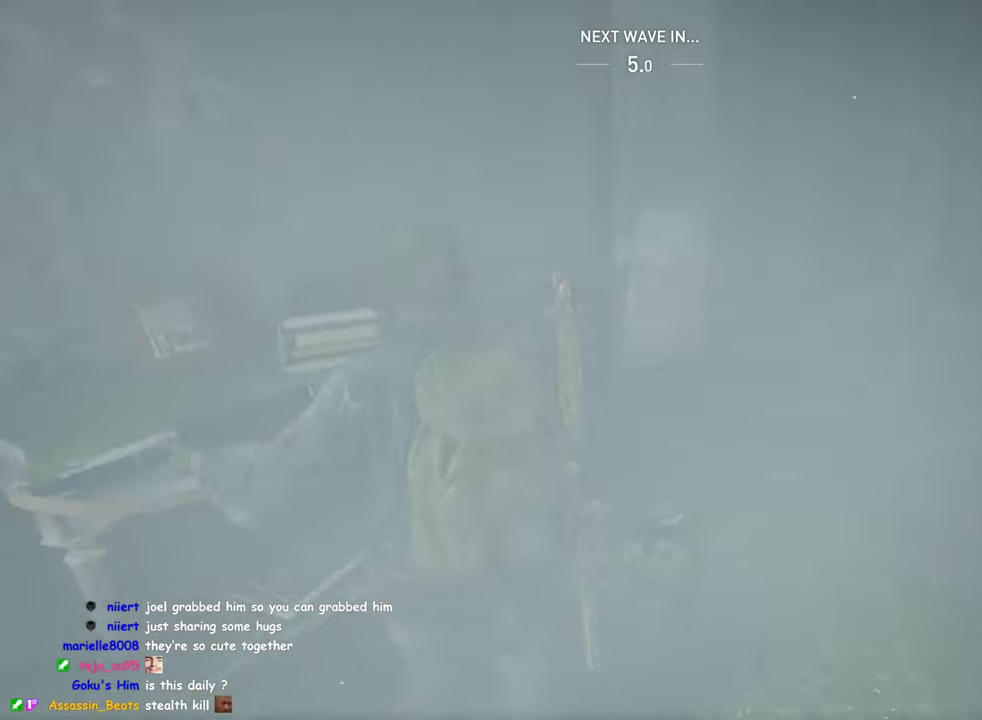
{"buttons": ["L1"], "left_stick": "up-right", "right_stick": "center", "events": []}
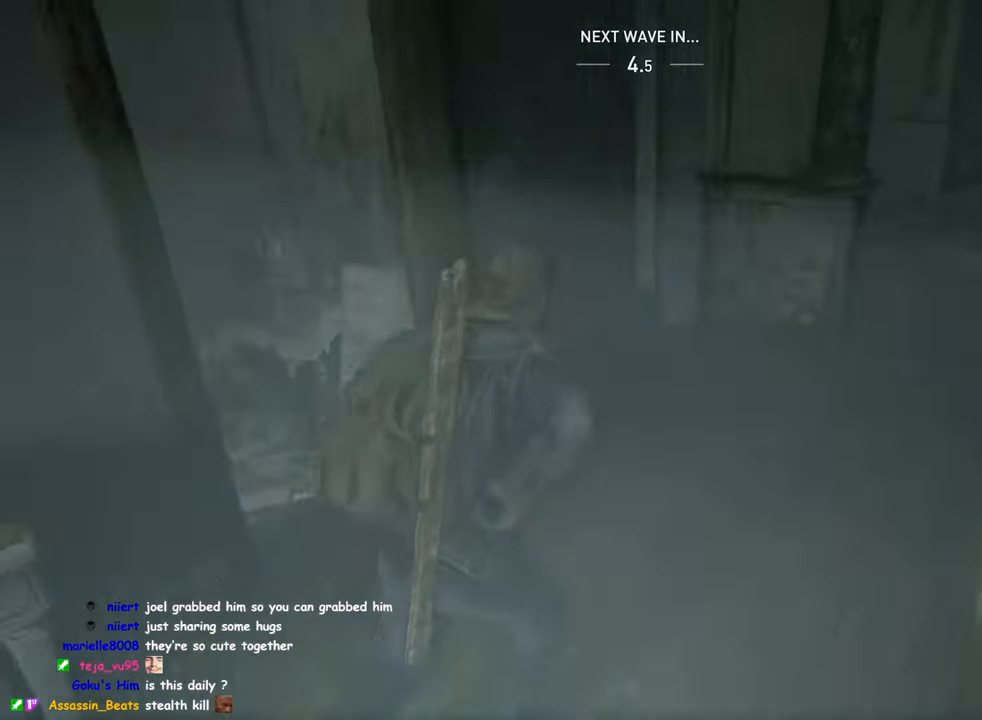
{"buttons": ["L1"], "left_stick": "up-right", "right_stick": "center", "events": [[17, "right_stick", "left"], [450, "right_stick", "center"]]}
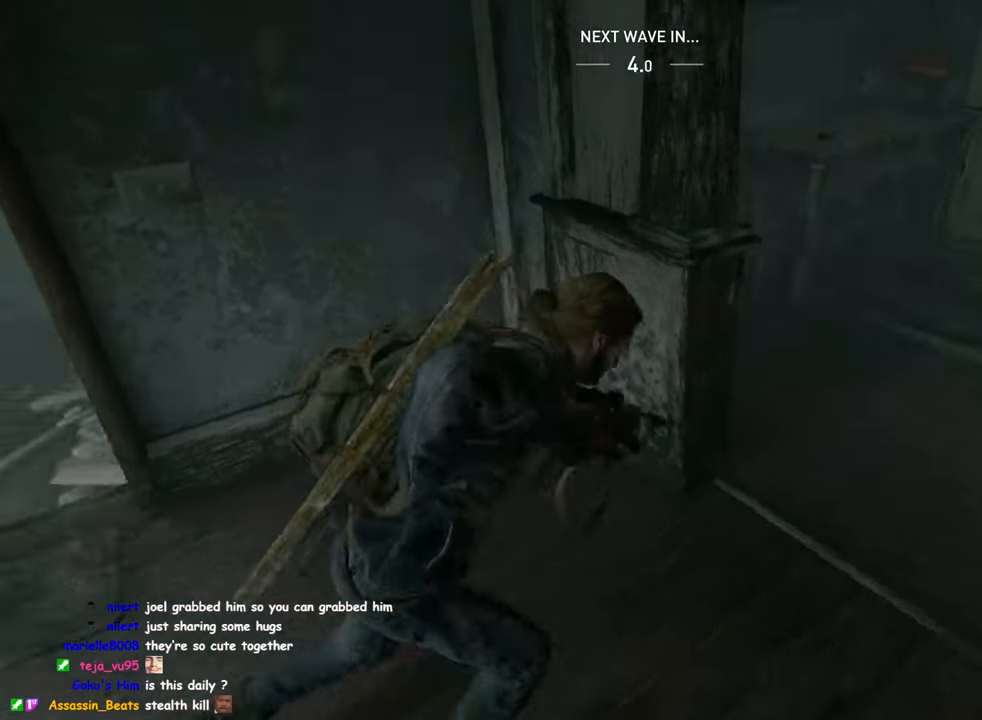
{"buttons": ["L1"], "left_stick": "up-right", "right_stick": "right", "events": [[150, "L2", "down"], [217, "L2", "up"], [250, "left_stick", "up"], [350, "TRIANGLE", "down"], [400, "L2", "down"], [400, "right_stick", "right"], [433, "left_stick", "up-right"], [483, "TRIANGLE", "up"], [500, "L2", "up"]]}
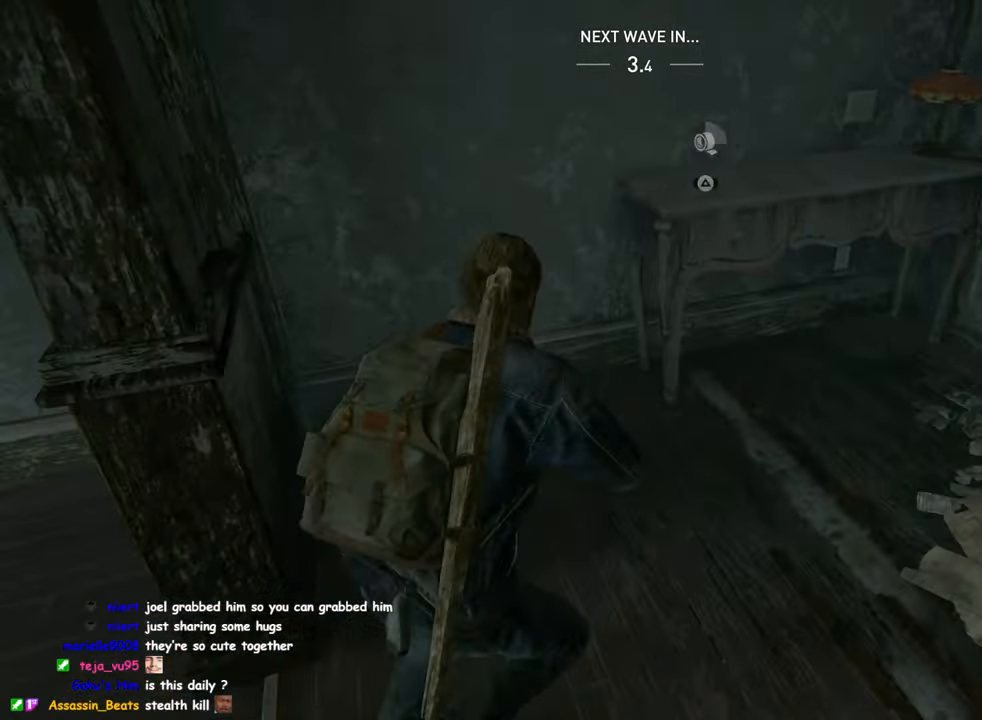
{"buttons": ["L1"], "left_stick": "up-right", "right_stick": "right", "events": [[33, "left_stick", "right"], [50, "L2", "down"], [50, "TRIANGLE", "down"], [167, "TRIANGLE", "up"], [434, "L2", "up"], [434, "left_stick", "up-right"]]}
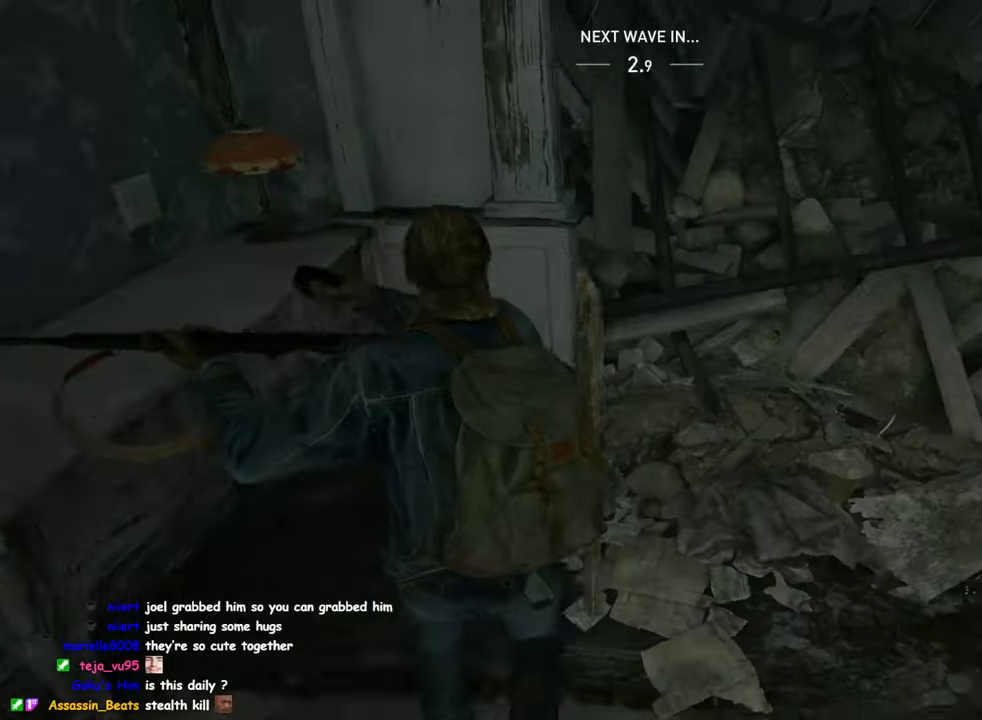
{"buttons": ["L1"], "left_stick": "up-right", "right_stick": "center", "events": [[67, "right_stick", "center"]]}
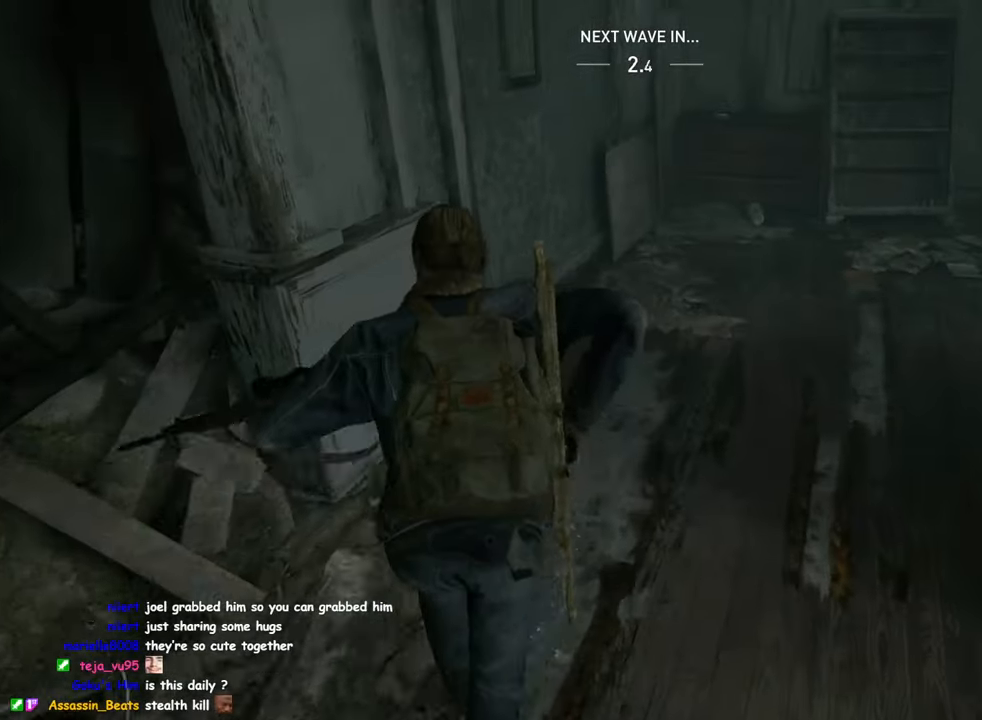
{"buttons": ["L1"], "left_stick": "up", "right_stick": "center", "events": [[434, "left_stick", "up"]]}
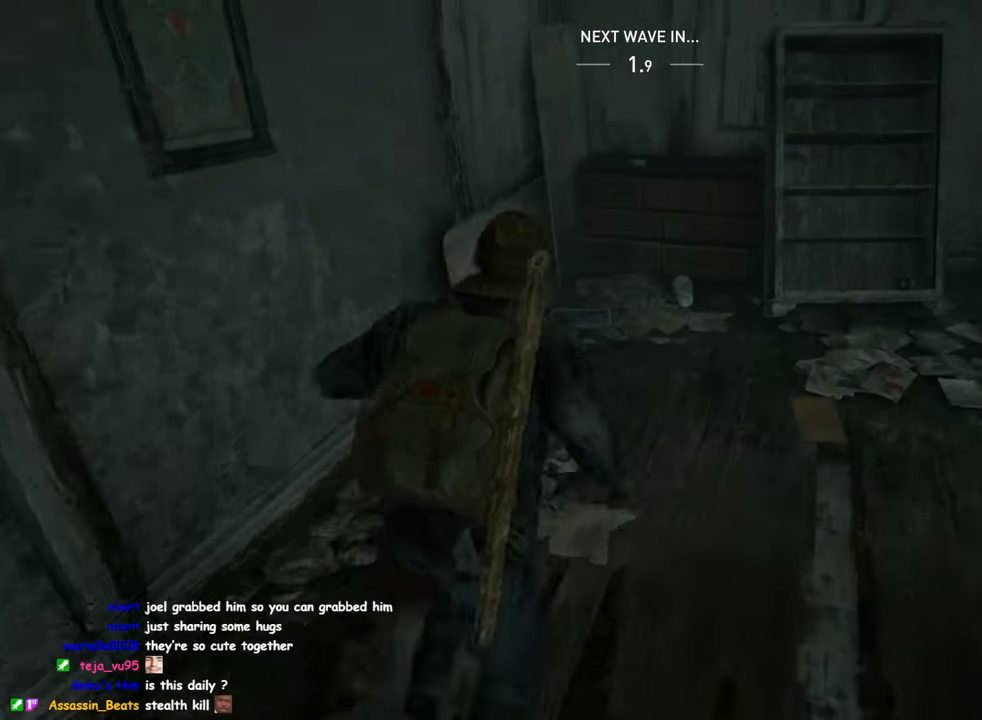
{"buttons": ["L1", "L2"], "left_stick": "right", "right_stick": "right", "events": [[34, "TRIANGLE", "down"], [117, "TRIANGLE", "up"], [150, "right_stick", "right"], [217, "TRIANGLE", "down"], [300, "TRIANGLE", "up"], [317, "left_stick", "right"], [367, "L2", "down"], [384, "TRIANGLE", "down"], [467, "TRIANGLE", "up"]]}
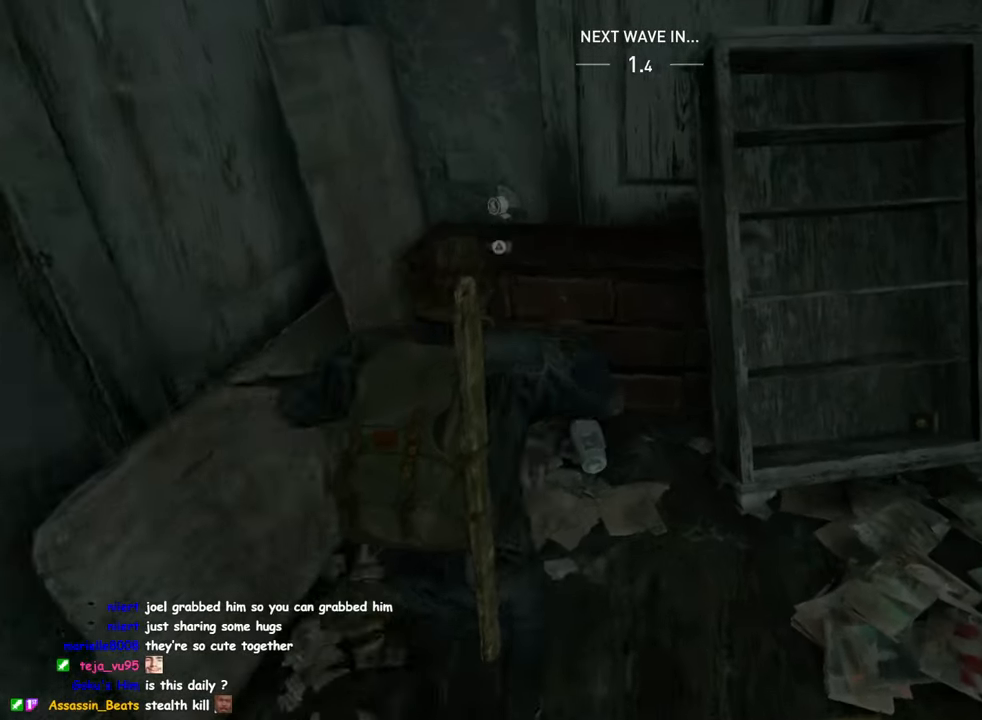
{"buttons": ["TRIANGLE", "L1"], "left_stick": "right", "right_stick": "up-right", "events": [[34, "TRIANGLE", "down"], [100, "L2", "up"], [134, "TRIANGLE", "up"], [167, "right_stick", "center"], [184, "L2", "down"], [234, "TRIANGLE", "down"], [267, "L2", "up"], [317, "TRIANGLE", "up"], [417, "TRIANGLE", "down"], [450, "right_stick", "up-right"]]}
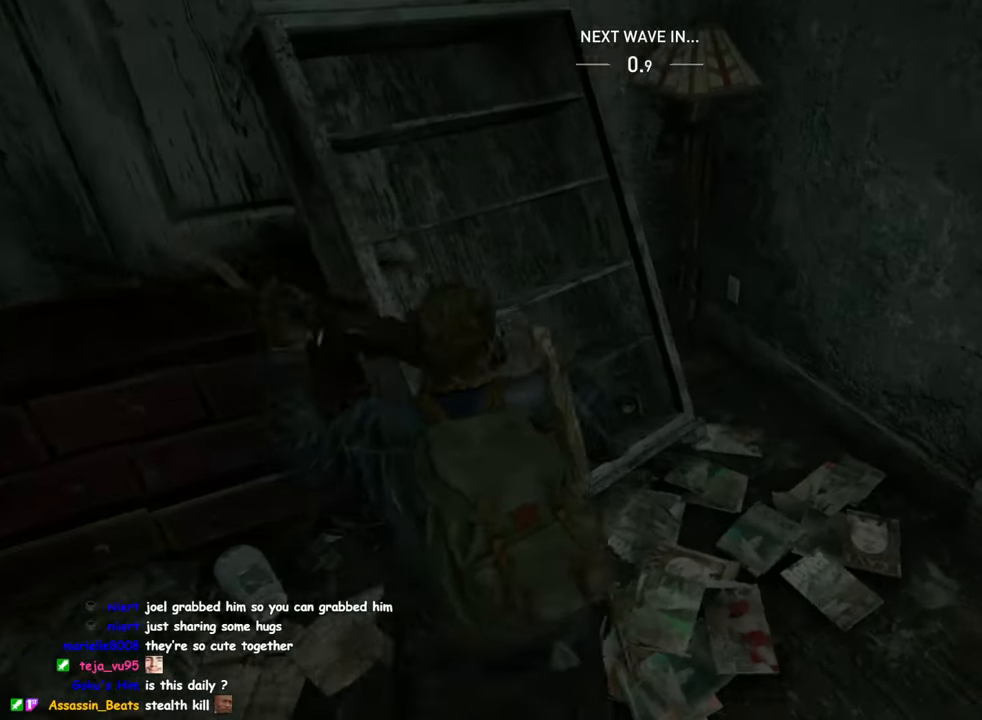
{"buttons": ["L1"], "left_stick": "up-right", "right_stick": "left", "events": [[17, "TRIANGLE", "up"], [84, "L2", "down"], [84, "TRIANGLE", "down"], [134, "right_stick", "center"], [167, "TRIANGLE", "up"], [384, "L2", "up"], [484, "left_stick", "up-right"], [484, "right_stick", "left"]]}
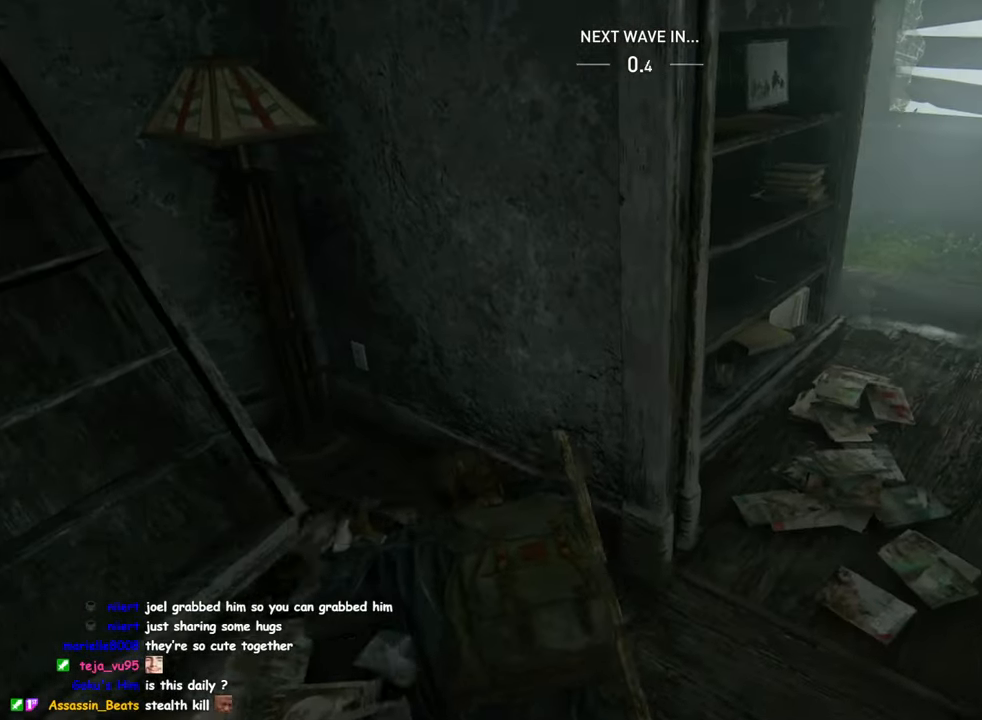
{"buttons": ["L1"], "left_stick": "up-right", "right_stick": "center", "events": [[67, "TRIANGLE", "down"], [117, "right_stick", "center"], [150, "TRIANGLE", "up"], [234, "L2", "down"], [234, "TRIANGLE", "down"], [334, "L2", "up"], [334, "TRIANGLE", "up"], [417, "L2", "down"], [417, "TRIANGLE", "down"], [467, "L2", "up"], [484, "TRIANGLE", "up"]]}
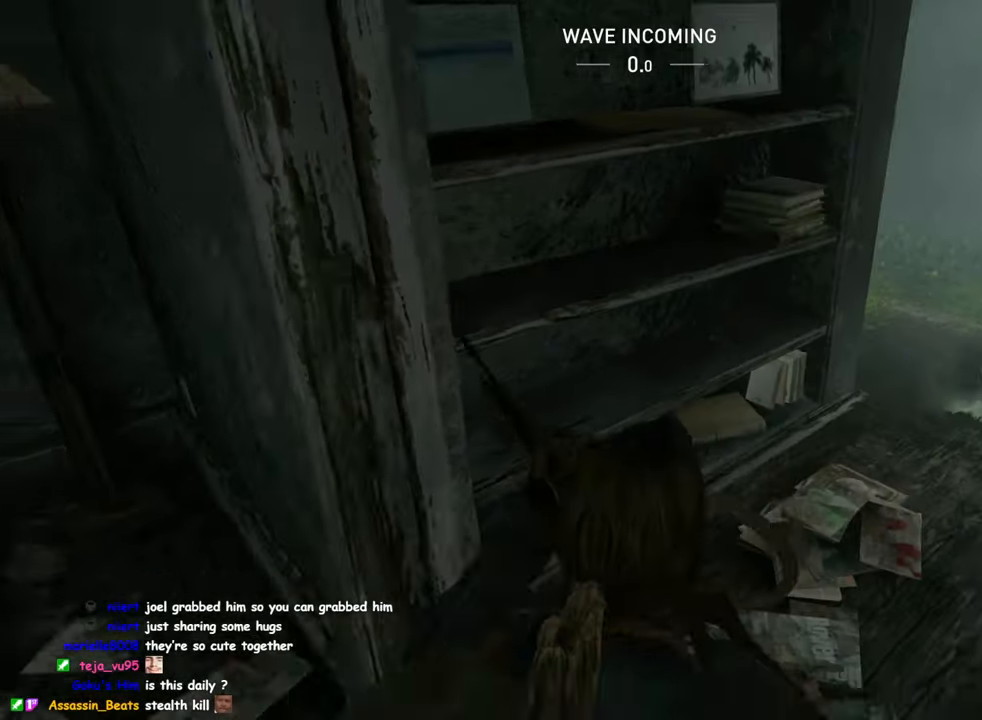
{"buttons": ["L1"], "left_stick": "left", "right_stick": "up-left", "events": [[84, "L2", "down"], [84, "TRIANGLE", "down"], [100, "right_stick", "left"], [167, "L2", "up"], [167, "TRIANGLE", "up"], [200, "right_stick", "center"], [234, "L2", "down"], [234, "TRIANGLE", "down"], [334, "TRIANGLE", "up"], [350, "L2", "up"], [400, "L2", "down"], [400, "TRIANGLE", "down"], [417, "left_stick", "left"], [484, "L2", "up"], [484, "TRIANGLE", "up"], [484, "right_stick", "up-left"]]}
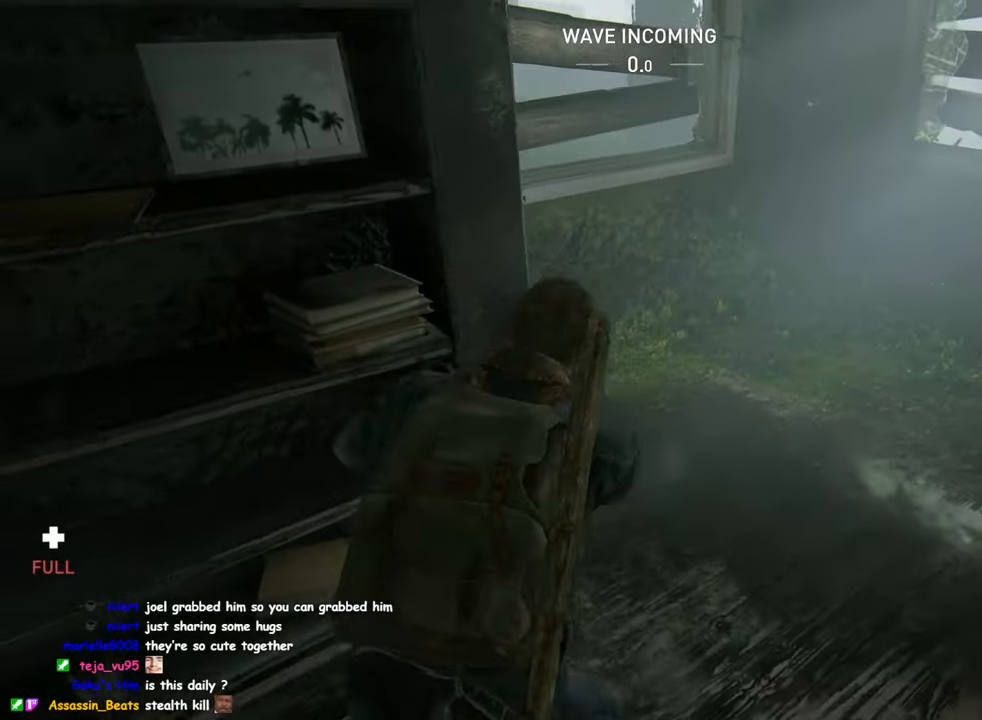
{"buttons": ["TRIANGLE", "L1", "L2"], "left_stick": "up-right", "right_stick": "right", "events": [[67, "L2", "down"], [67, "TRIANGLE", "down"], [67, "right_stick", "center"], [134, "right_stick", "right"], [150, "TRIANGLE", "up"], [184, "left_stick", "up-right"], [250, "TRIANGLE", "down"], [350, "TRIANGLE", "up"], [483, "TRIANGLE", "down"]]}
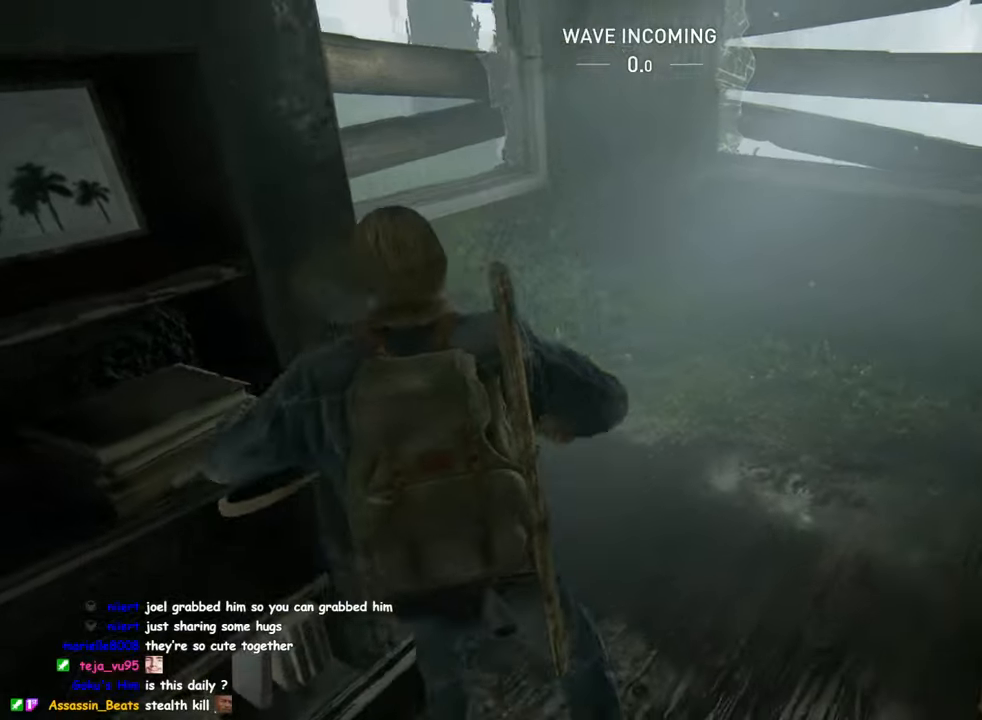
{"buttons": ["L1", "L2"], "left_stick": "up-right", "right_stick": "center", "events": [[33, "right_stick", "center"], [50, "L2", "up"], [83, "right_stick", "down-left"], [100, "TRIANGLE", "up"], [116, "L2", "down"], [150, "right_stick", "center"], [216, "TRIANGLE", "down"], [233, "right_stick", "right"], [250, "L2", "up"], [283, "TRIANGLE", "up"], [383, "L2", "down"], [383, "right_stick", "center"], [400, "TRIANGLE", "down"], [483, "TRIANGLE", "up"]]}
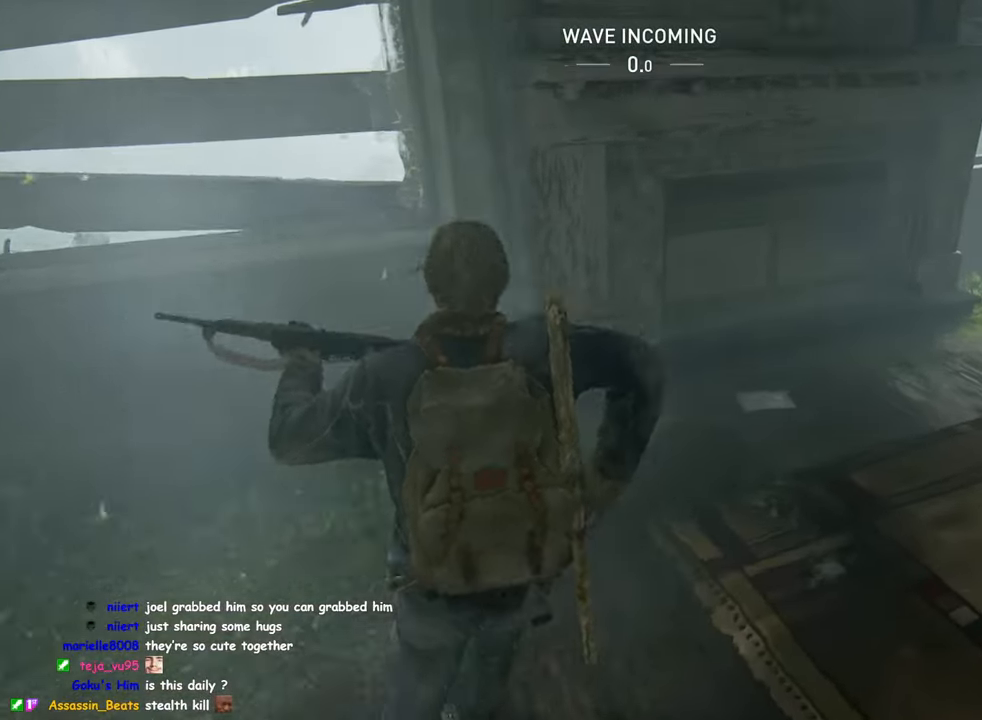
{"buttons": ["TRIANGLE", "L1"], "left_stick": "up-right", "right_stick": "center", "events": [[16, "L2", "up"], [66, "L2", "down"], [83, "TRIANGLE", "down"], [133, "L2", "up"], [183, "TRIANGLE", "up"], [283, "TRIANGLE", "down"], [383, "TRIANGLE", "up"], [483, "TRIANGLE", "down"]]}
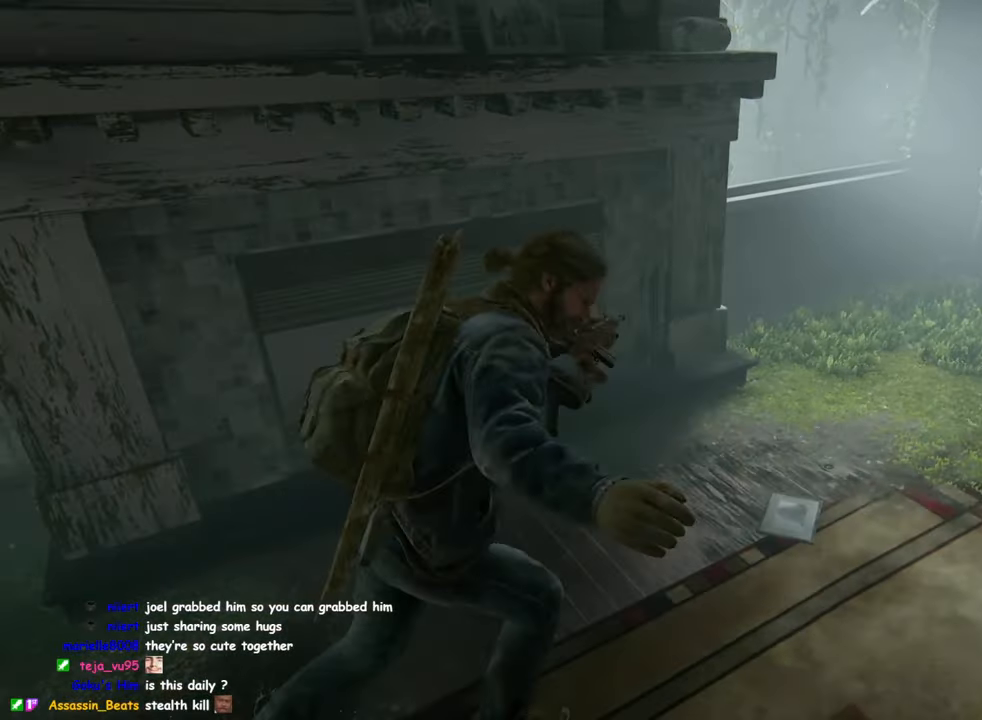
{"buttons": ["TRIANGLE", "L1"], "left_stick": "up-right", "right_stick": "up-left", "events": [[33, "right_stick", "left"], [66, "TRIANGLE", "up"], [116, "right_stick", "up-left"], [166, "TRIANGLE", "down"], [266, "TRIANGLE", "up"], [333, "TRIANGLE", "down"], [433, "TRIANGLE", "up"], [483, "TRIANGLE", "down"]]}
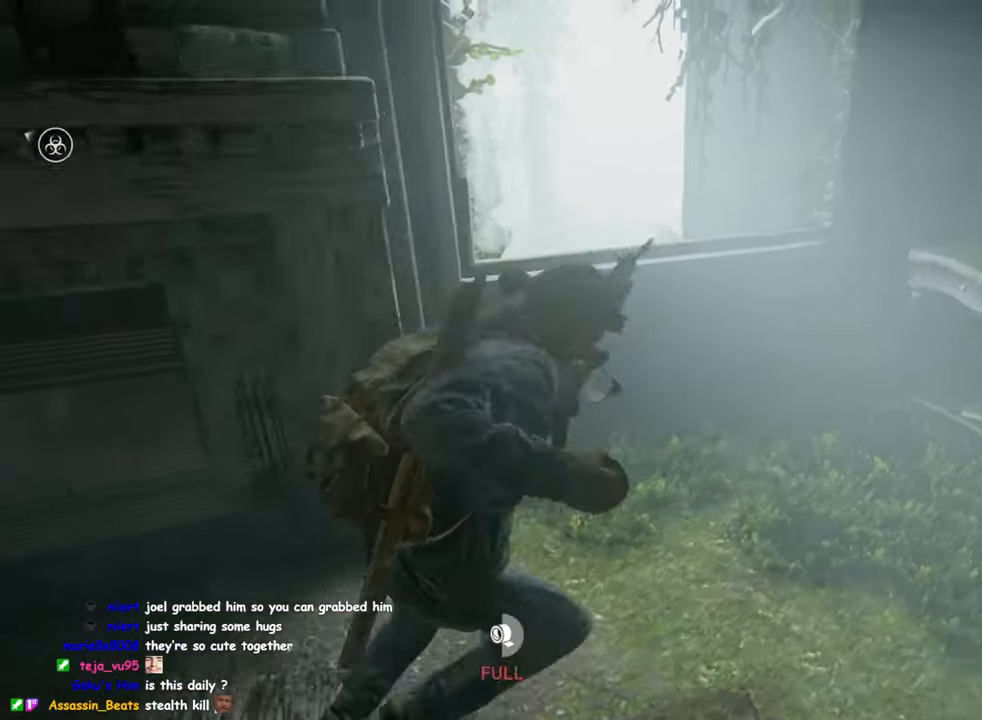
{"buttons": ["L1"], "left_stick": "up", "right_stick": "center", "events": [[50, "left_stick", "down-right"], [100, "TRIANGLE", "up"], [100, "right_stick", "center"], [166, "left_stick", "up"], [400, "CROSS", "down"], [500, "CROSS", "up"]]}
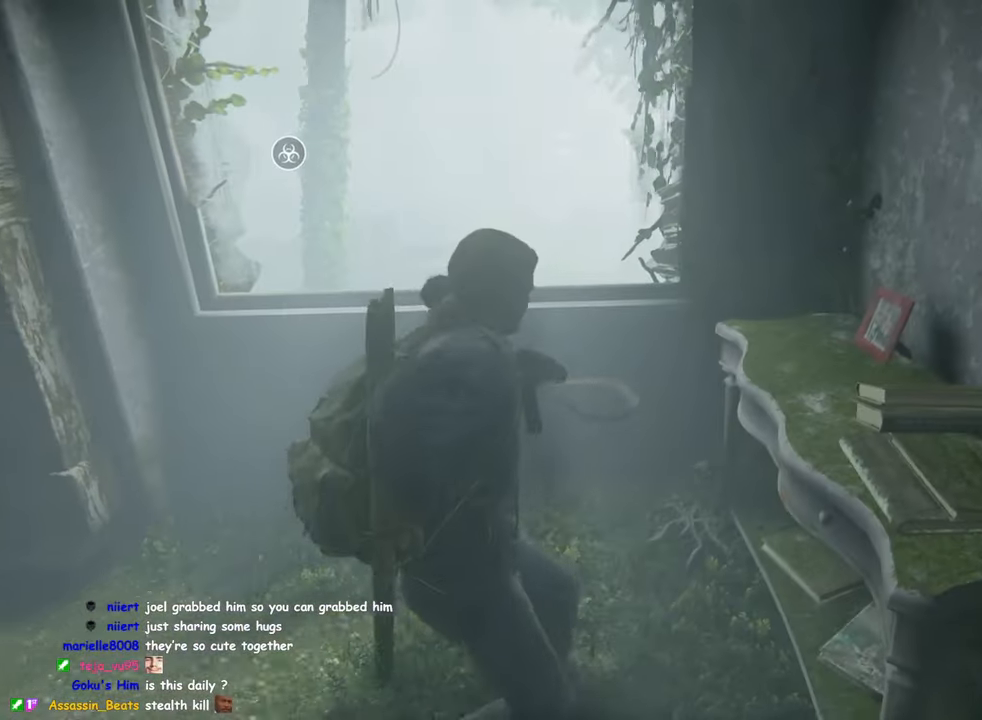
{"buttons": ["L1"], "left_stick": "up", "right_stick": "center", "events": [[150, "right_stick", "left"], [316, "right_stick", "center"]]}
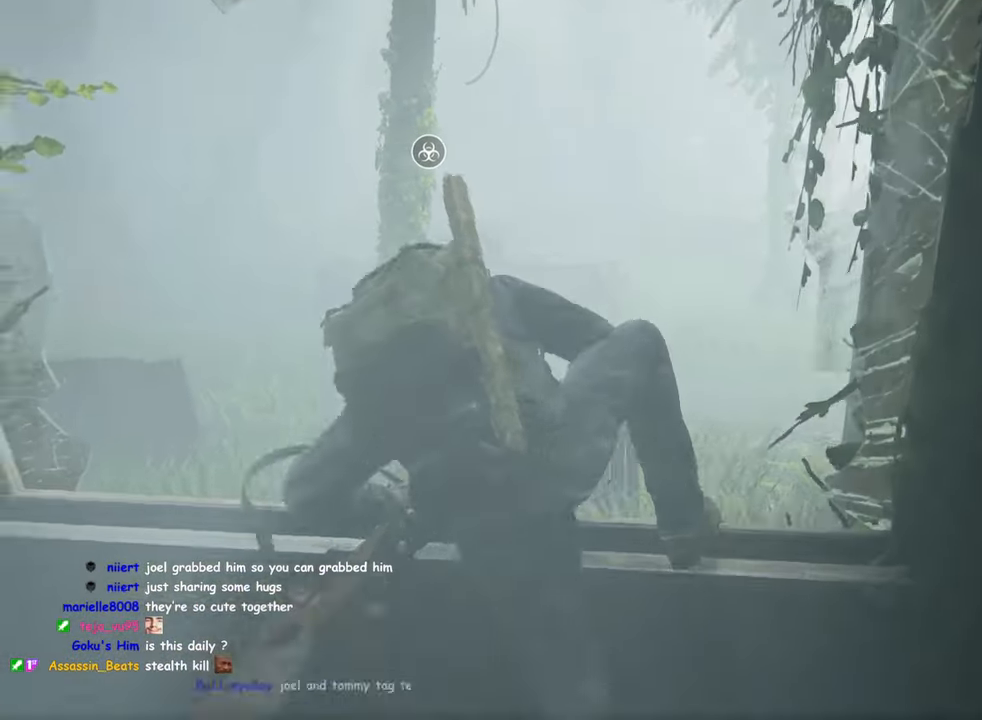
{"buttons": ["L1"], "left_stick": "up", "right_stick": "center"}
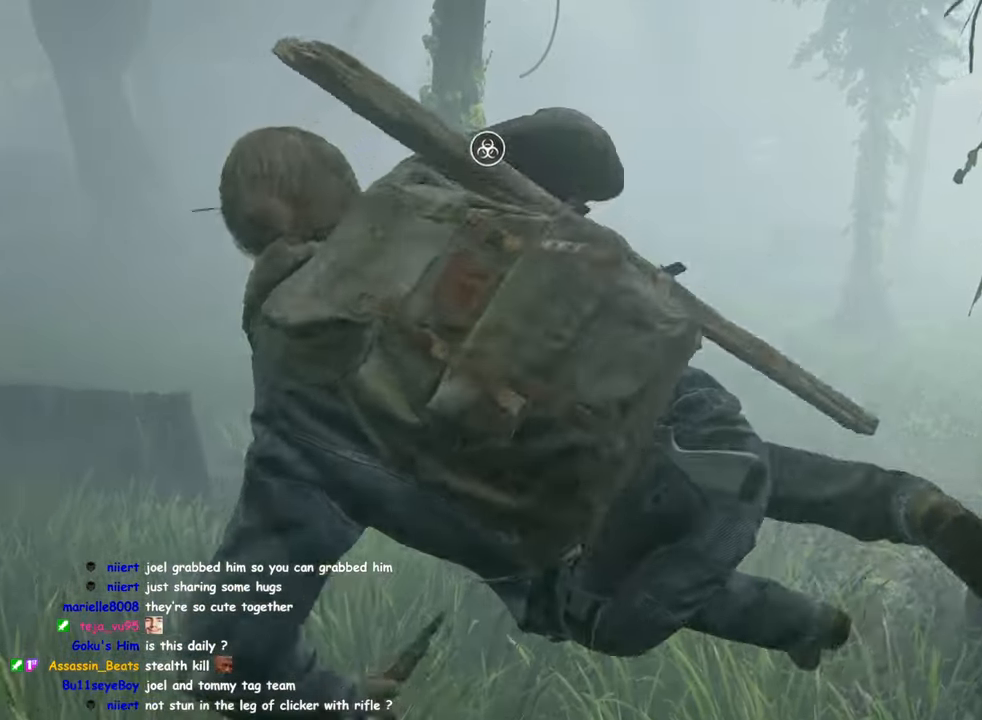
{"buttons": ["L1"], "left_stick": "up-right", "right_stick": "center", "events": [[133, "left_stick", "up-right"], [366, "right_stick", "up-right"], [483, "right_stick", "center"]]}
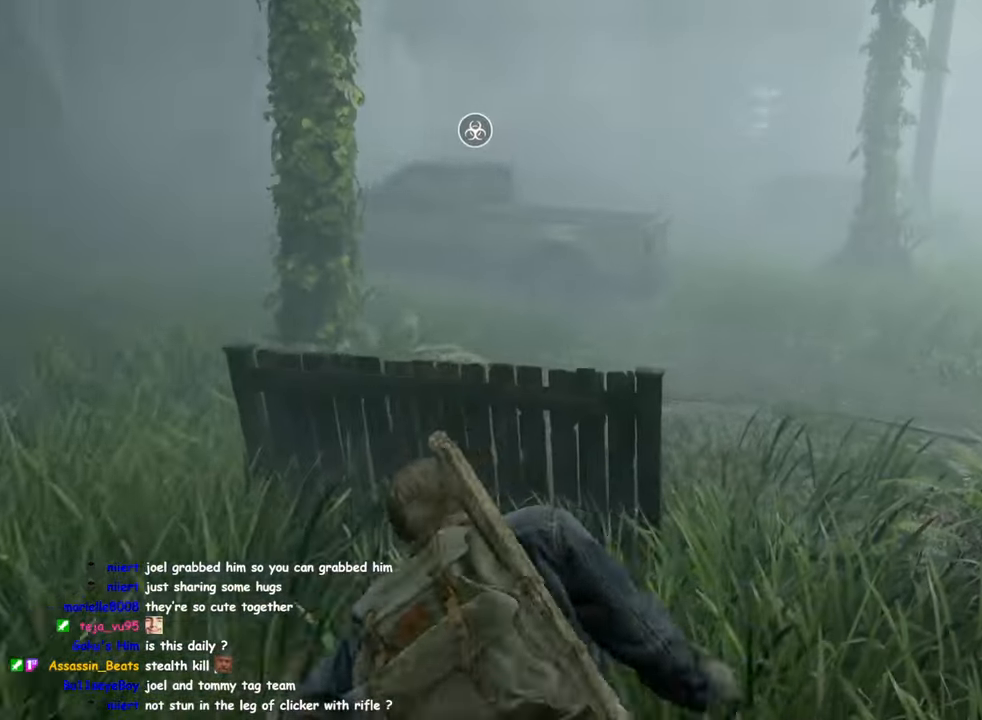
{"buttons": ["L1"], "left_stick": "up-right", "right_stick": "center", "events": []}
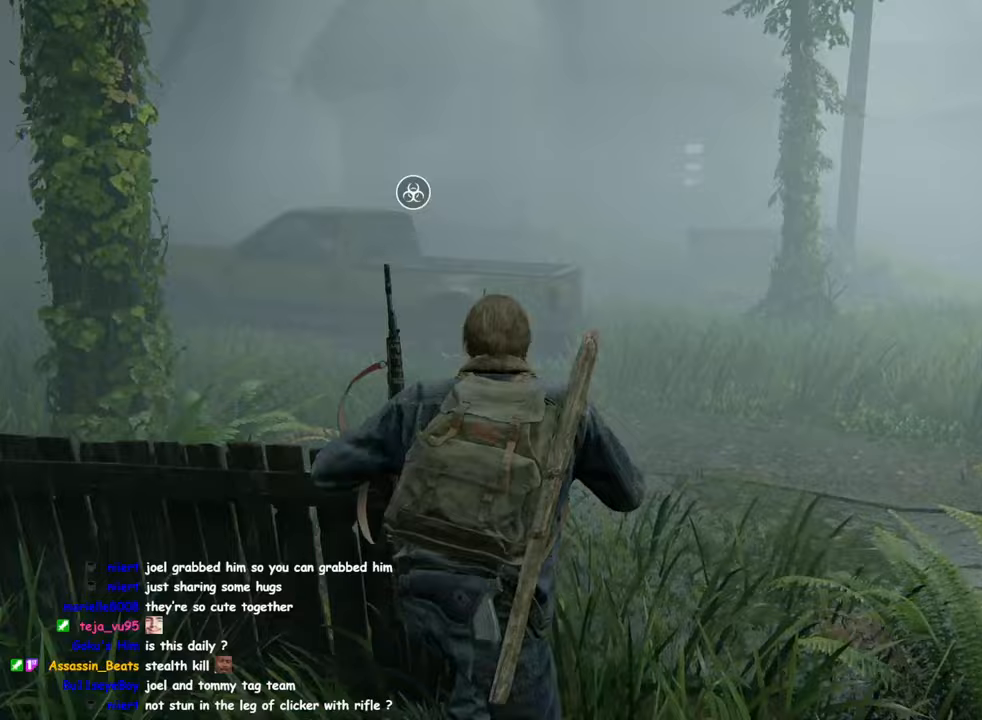
{"buttons": ["L1", "DPAD_LEFT"], "left_stick": "up", "right_stick": "center", "events": [[33, "left_stick", "up"], [450, "DPAD_LEFT", "down"]]}
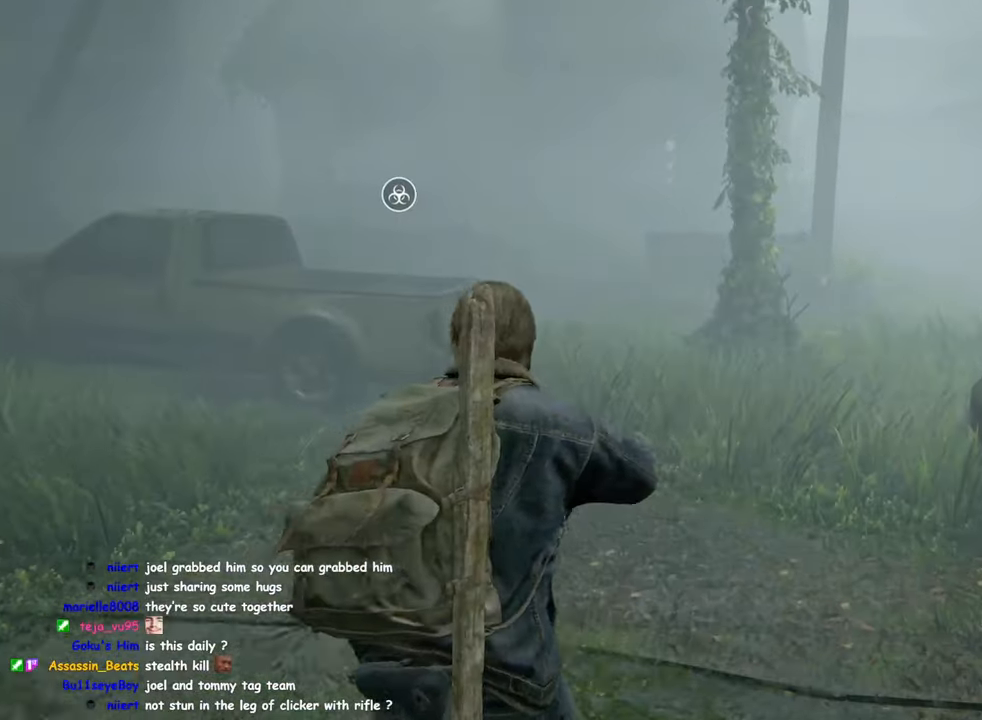
{"buttons": ["L1"], "left_stick": "up", "right_stick": "left", "events": [[67, "DPAD_LEFT", "up"], [350, "right_stick", "left"]]}
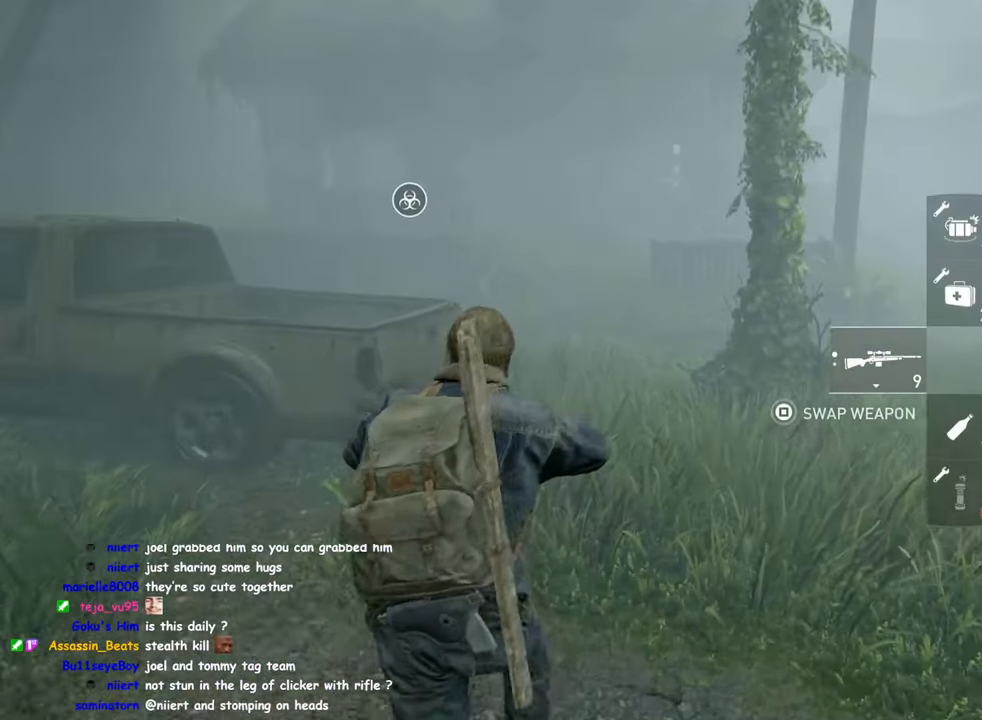
{"buttons": ["L1"], "left_stick": "up-right", "right_stick": "center", "events": [[67, "R2", "down"], [200, "right_stick", "center"], [233, "R2", "up"], [233, "left_stick", "up-right"], [283, "R2", "down"], [433, "R2", "up"]]}
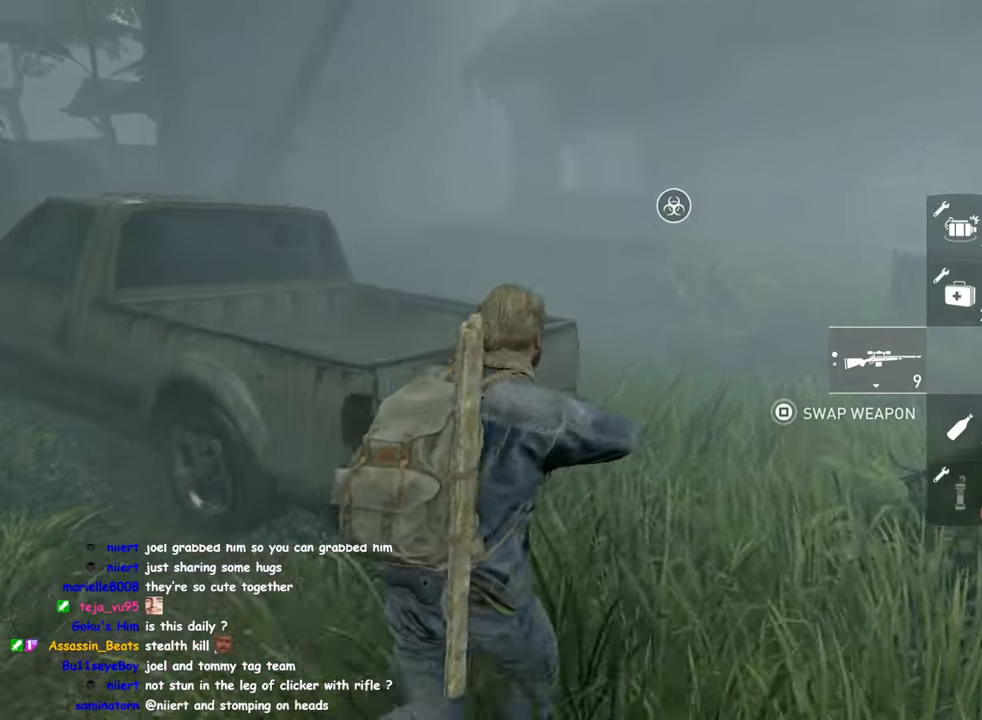
{"buttons": ["L1"], "left_stick": "up", "right_stick": "center", "events": [[17, "right_stick", "left"], [33, "R2", "down"], [167, "right_stick", "center"], [200, "R2", "up"], [300, "right_stick", "left"], [350, "R2", "down"], [417, "left_stick", "up"], [467, "R2", "up"], [467, "right_stick", "center"]]}
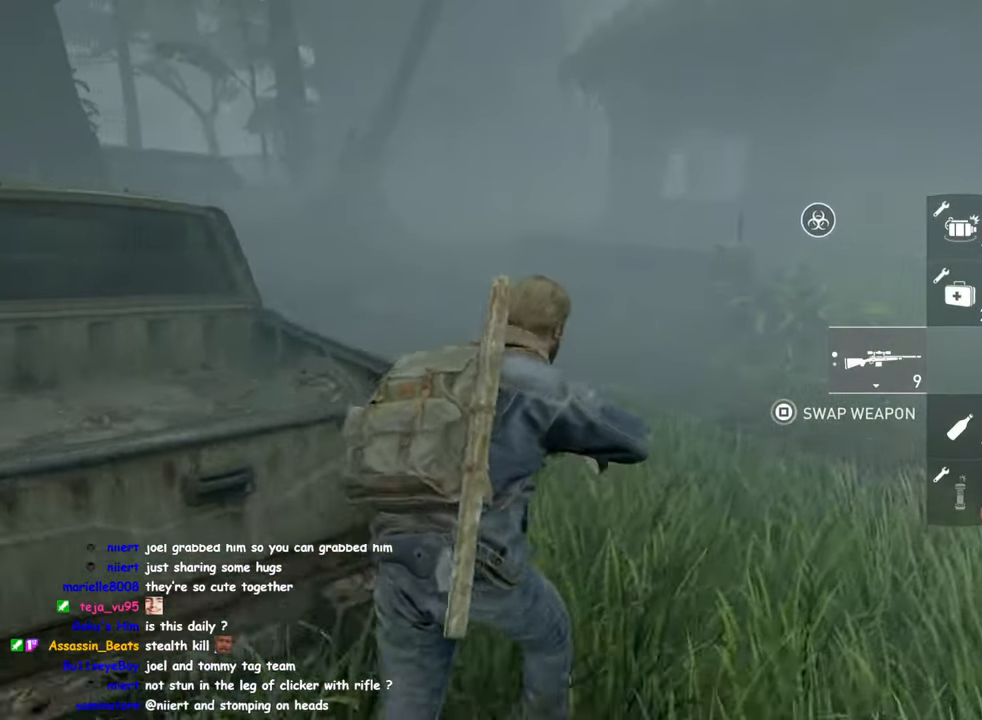
{"buttons": ["L1"], "left_stick": "up", "right_stick": "center", "events": []}